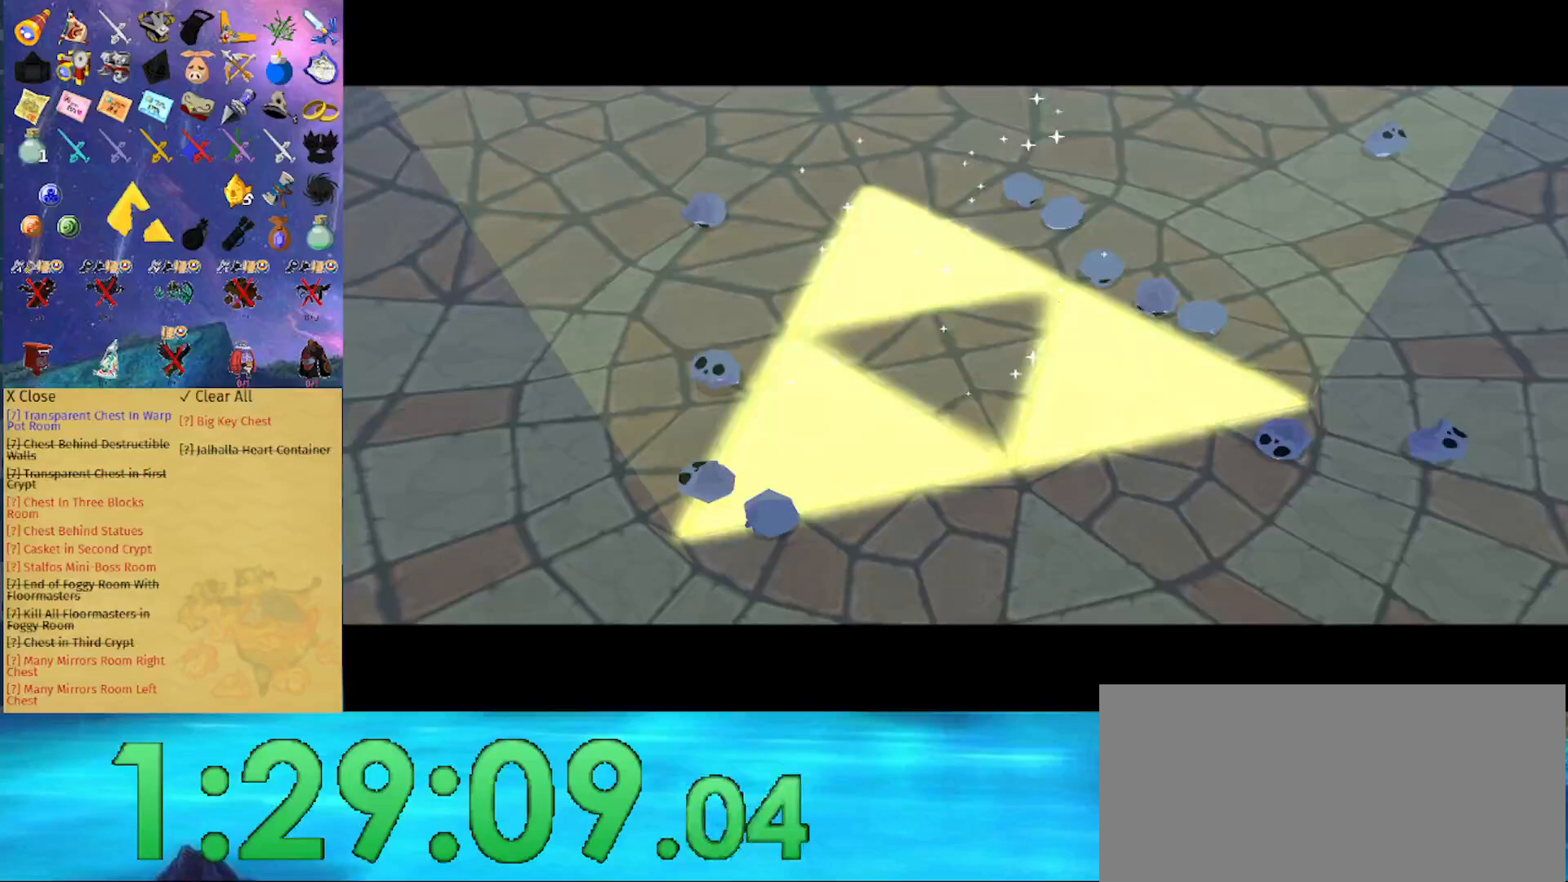
Gameplay with a controller (Nintendo layout); each line is a JSON object with the inputs held at the frame after it. "events" lists button and stick changes between this image and that frame as [ms after this image, input, new state], when the widget could be followed in between. Not read: L3 R3.
{"buttons": [], "left_stick": "center", "right_stick": "left", "events": [[167, "right_stick", "left"]]}
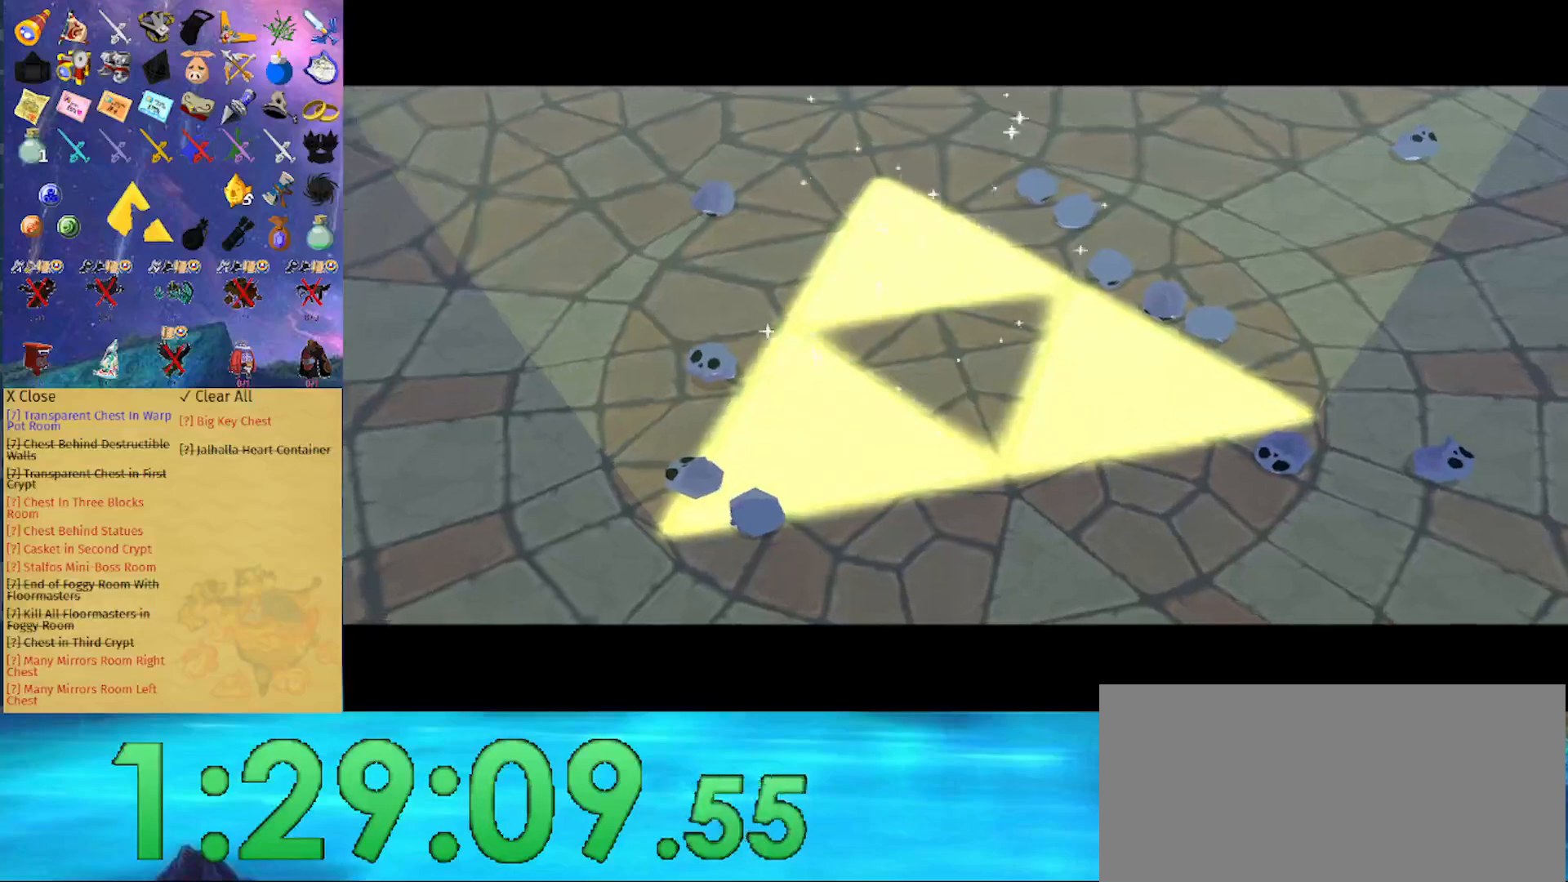
{"buttons": [], "left_stick": "center", "right_stick": "left", "events": []}
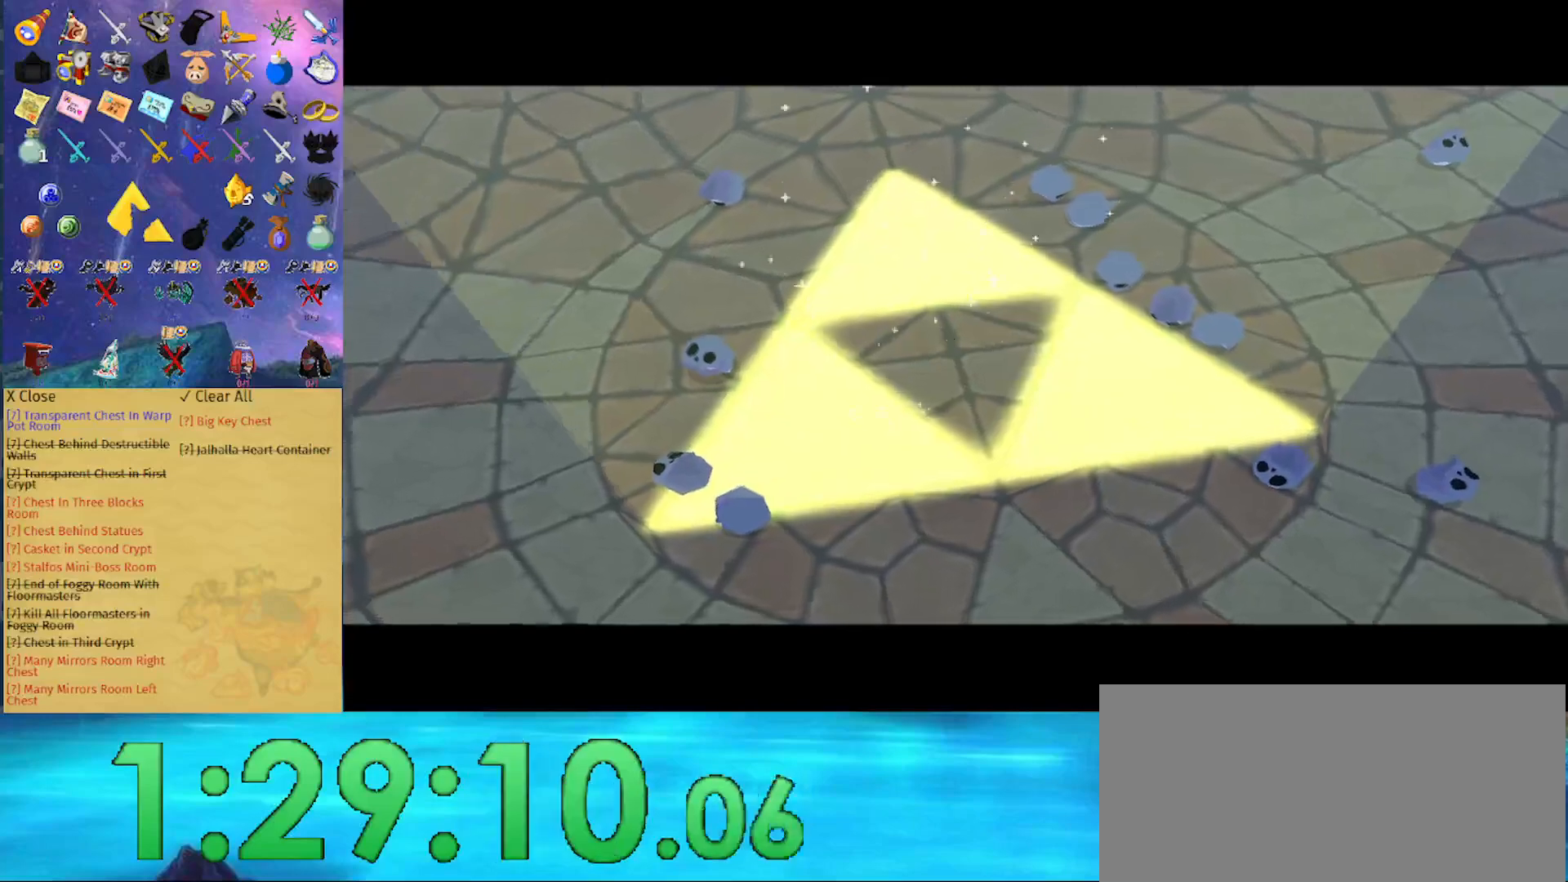
{"buttons": [], "left_stick": "center", "right_stick": "left", "events": []}
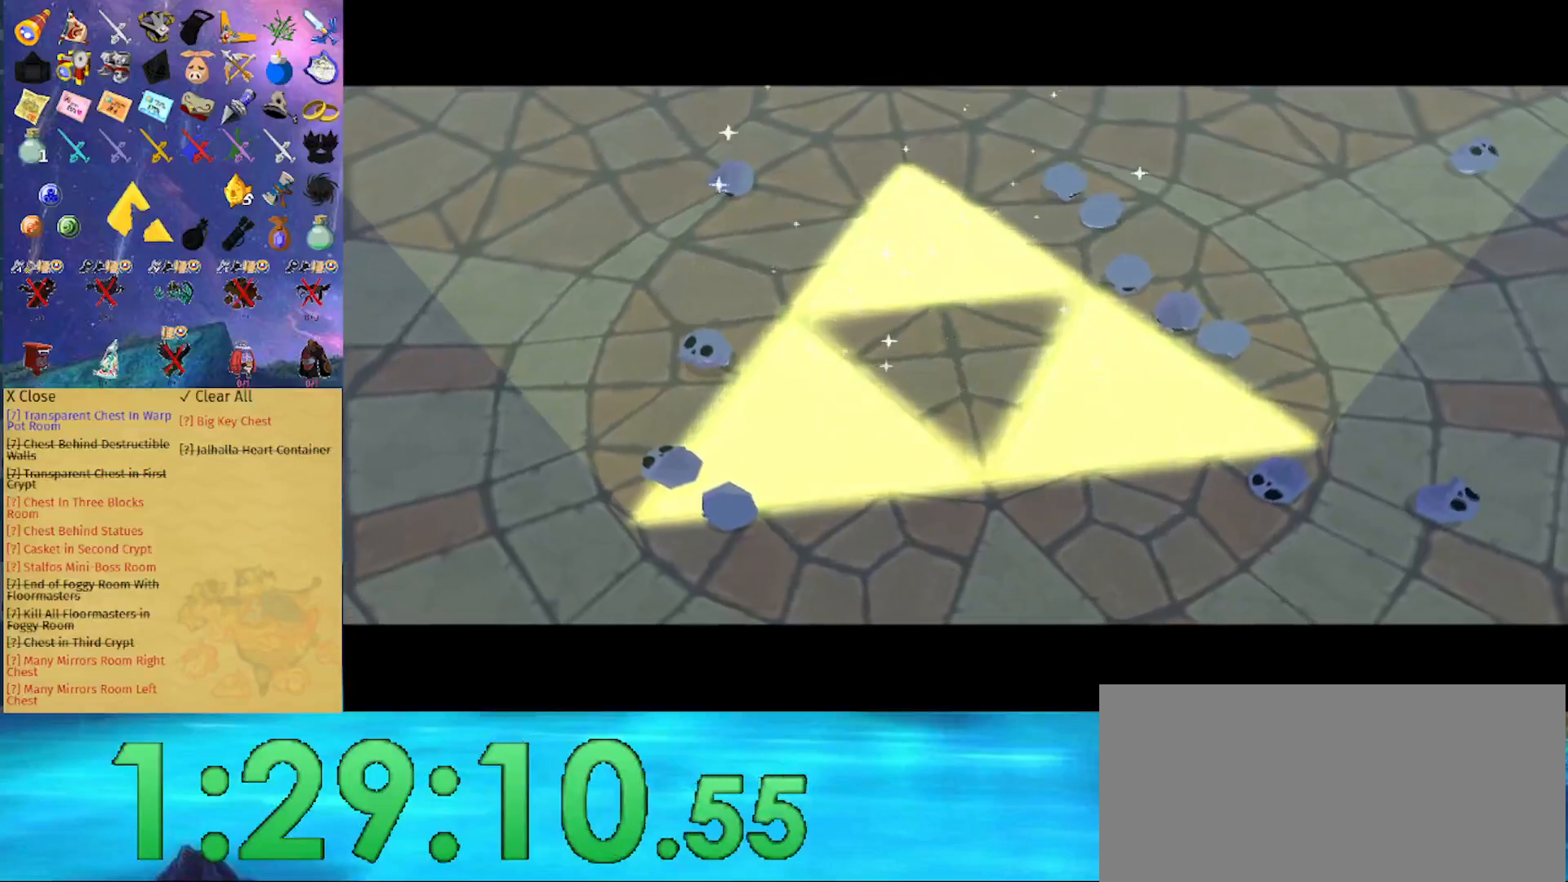
{"buttons": [], "left_stick": "center", "right_stick": "left", "events": [[100, "right_stick", "center"], [400, "right_stick", "left"]]}
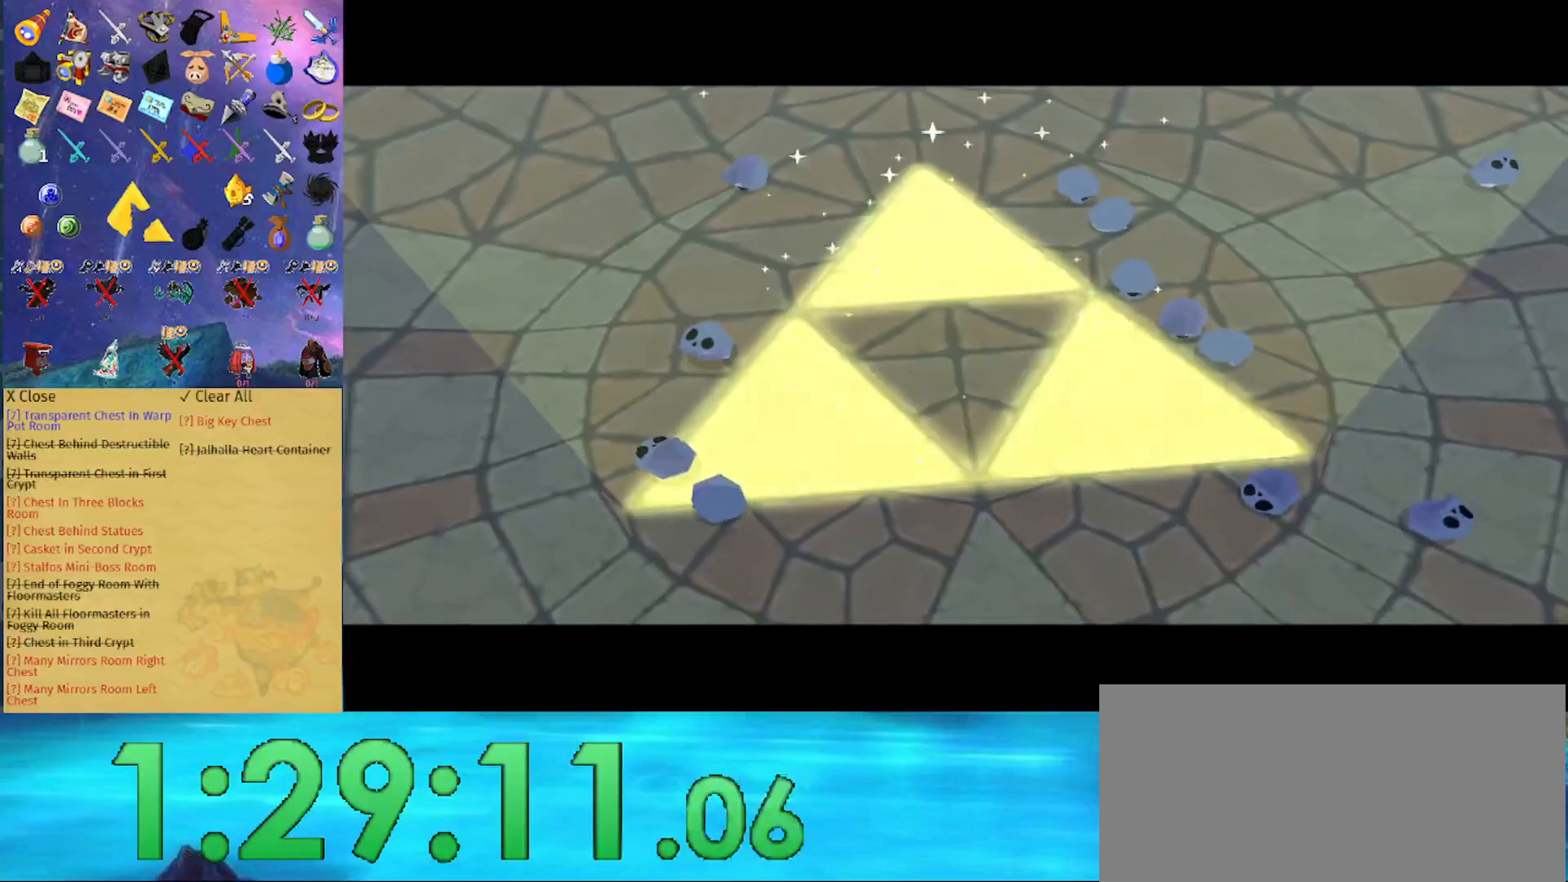
{"buttons": [], "left_stick": "center", "right_stick": "left", "events": []}
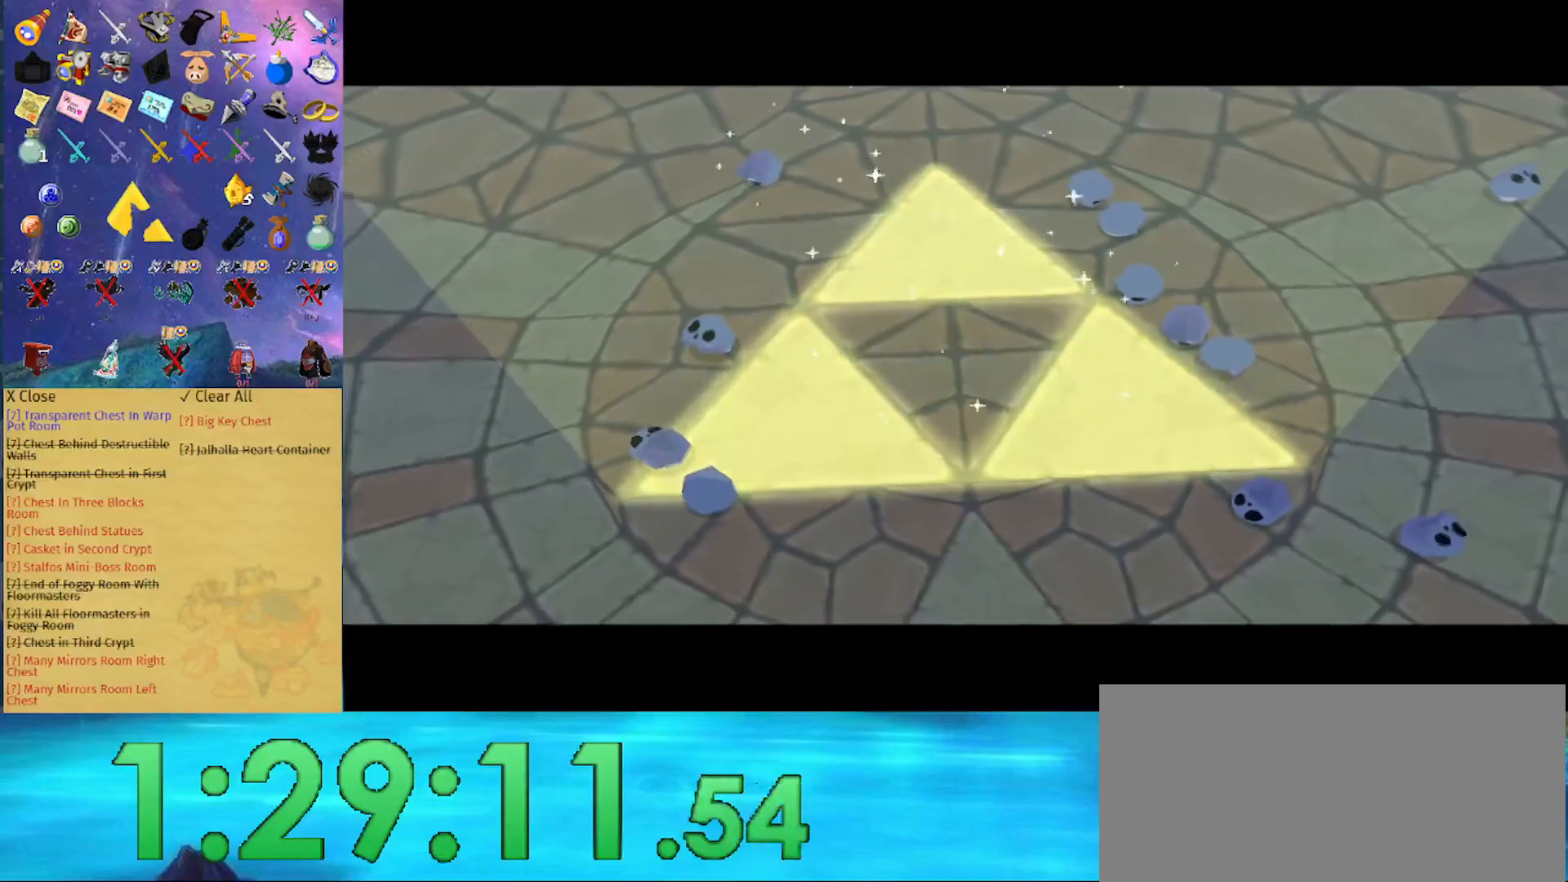
{"buttons": [], "left_stick": "center", "right_stick": "left", "events": []}
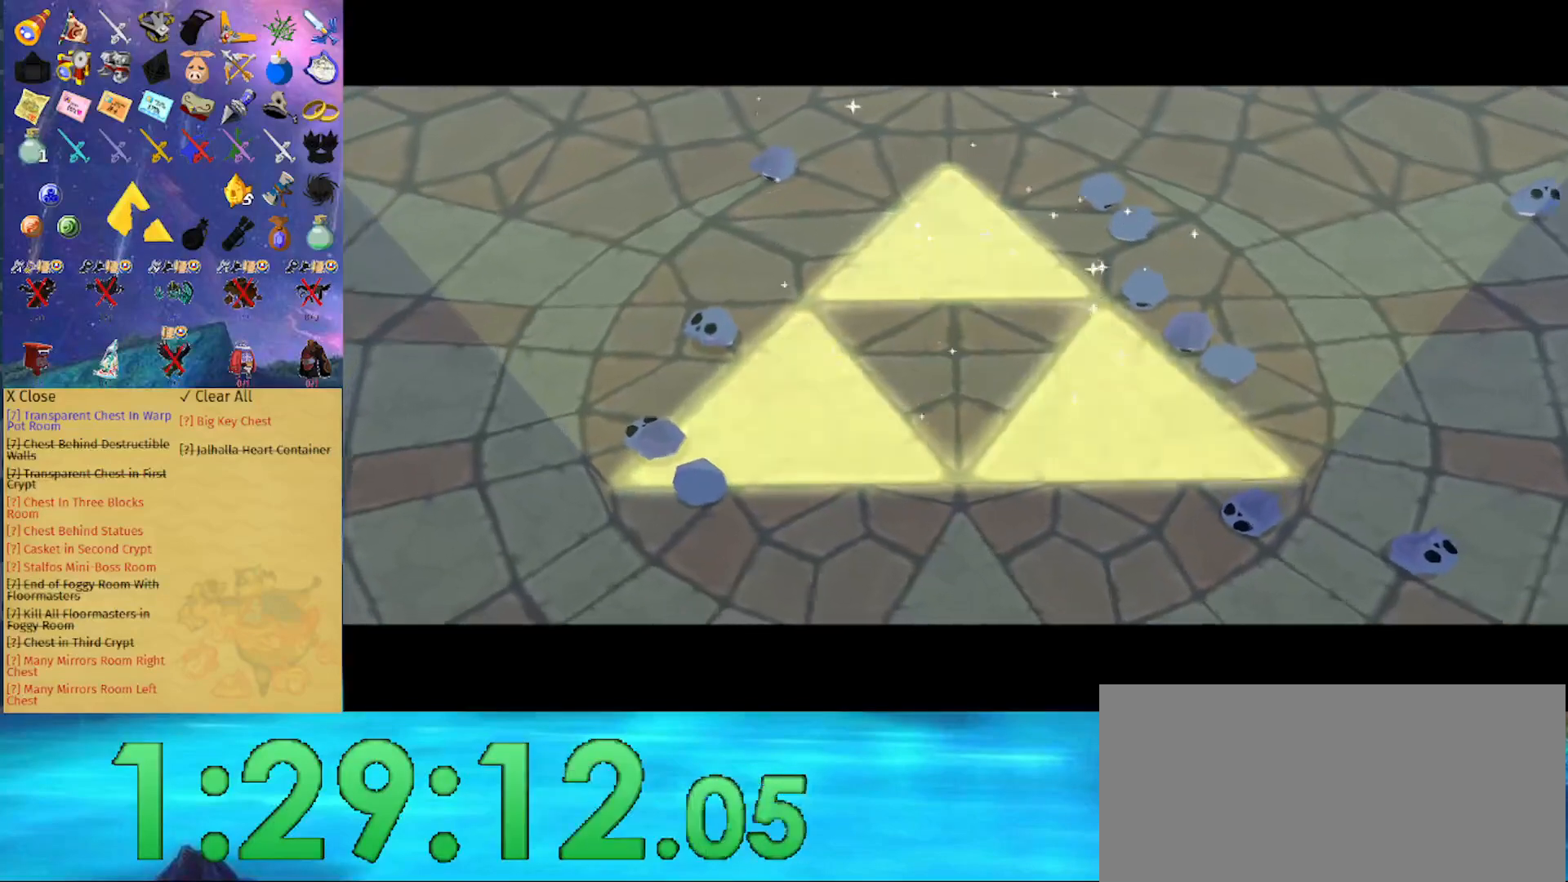
{"buttons": [], "left_stick": "center", "right_stick": "left", "events": [[33, "right_stick", "center"], [233, "right_stick", "left"]]}
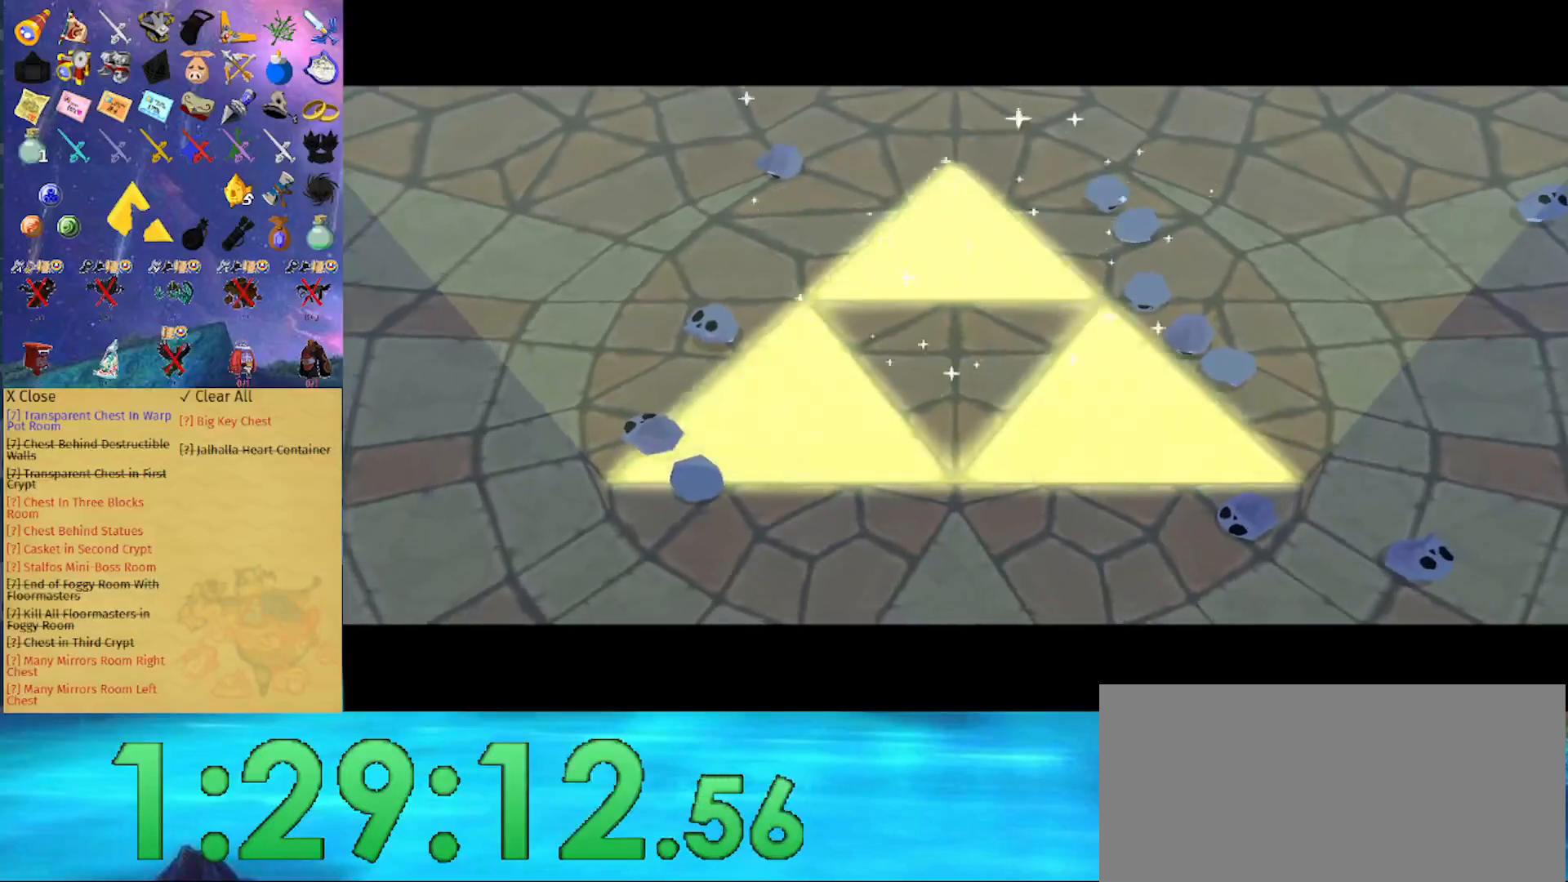
{"buttons": [], "left_stick": "center", "right_stick": "left", "events": []}
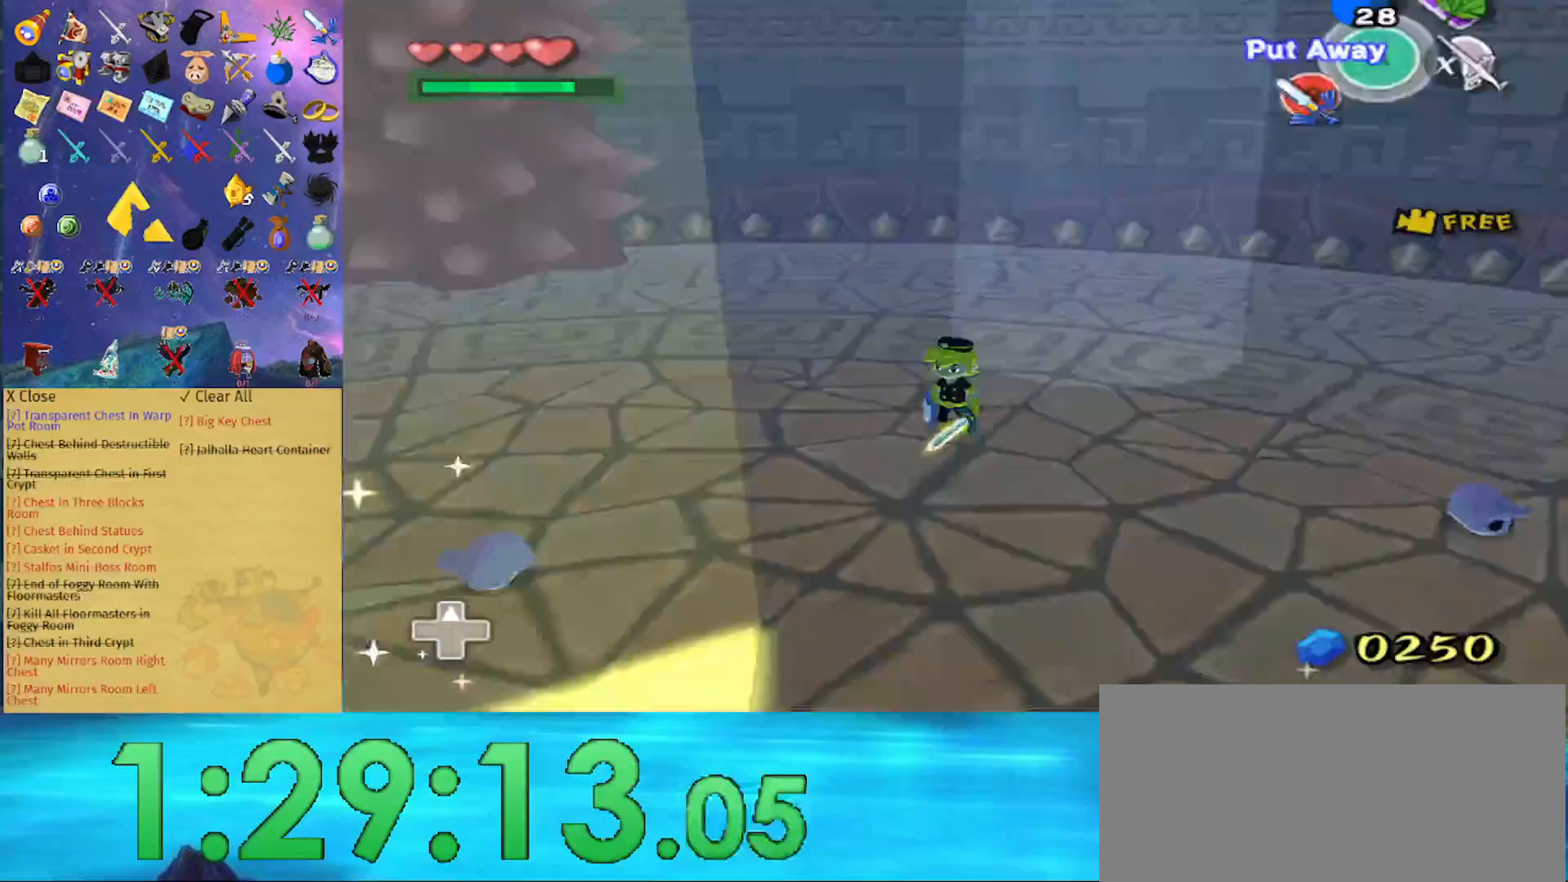
{"buttons": [], "left_stick": "up-right", "right_stick": "down-left", "events": [[67, "left_stick", "down"], [200, "left_stick", "right"], [300, "left_stick", "up-right"], [300, "right_stick", "down"], [433, "right_stick", "down-left"]]}
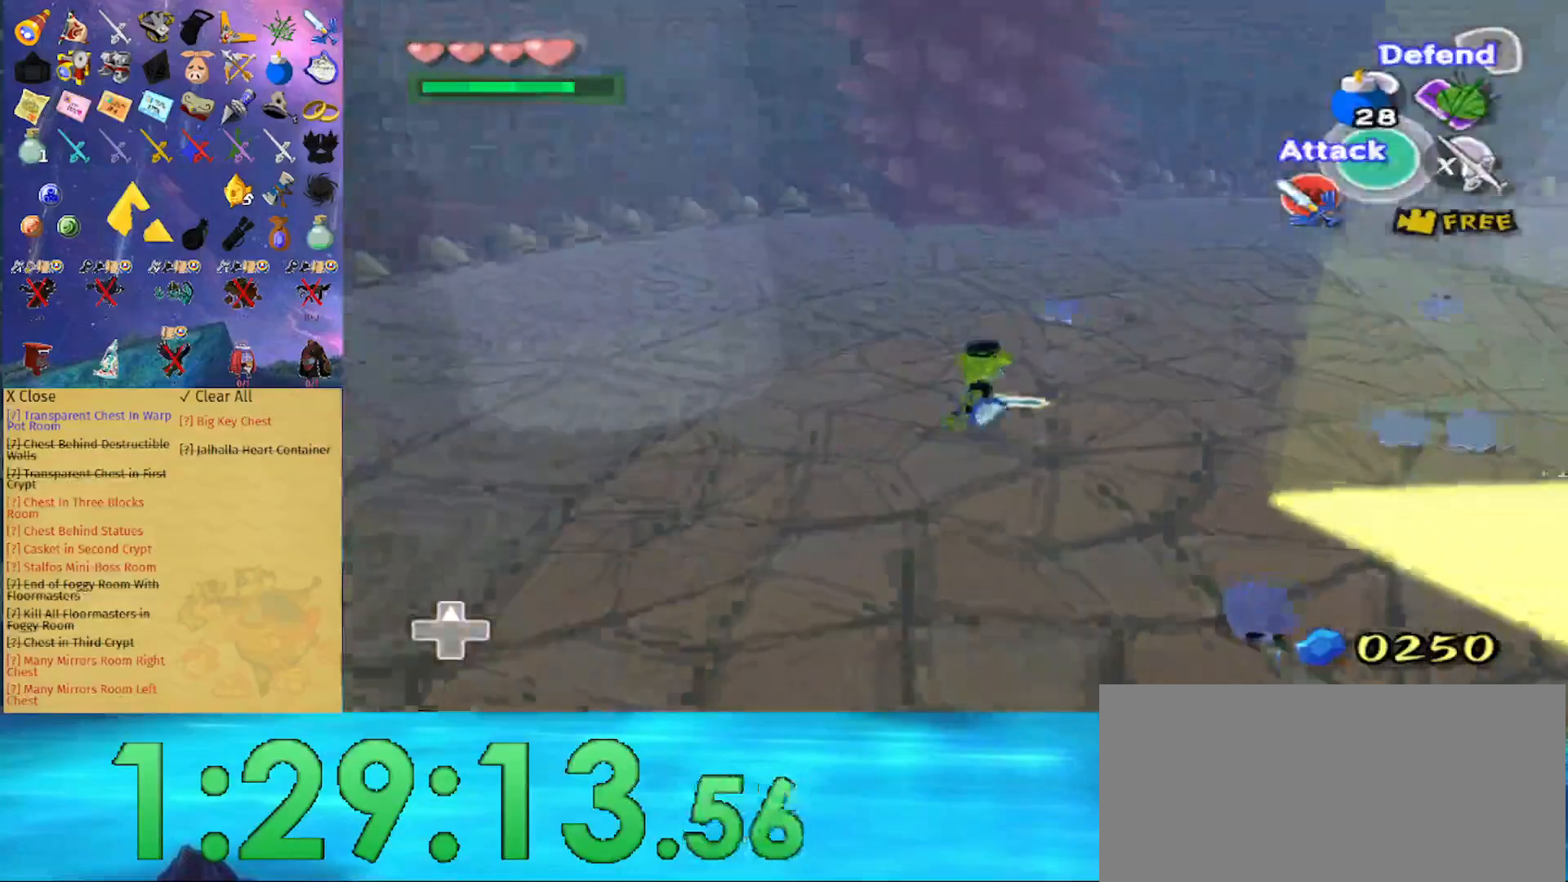
{"buttons": [], "left_stick": "up", "right_stick": "center", "events": [[67, "left_stick", "up"], [267, "right_stick", "left"], [500, "right_stick", "center"]]}
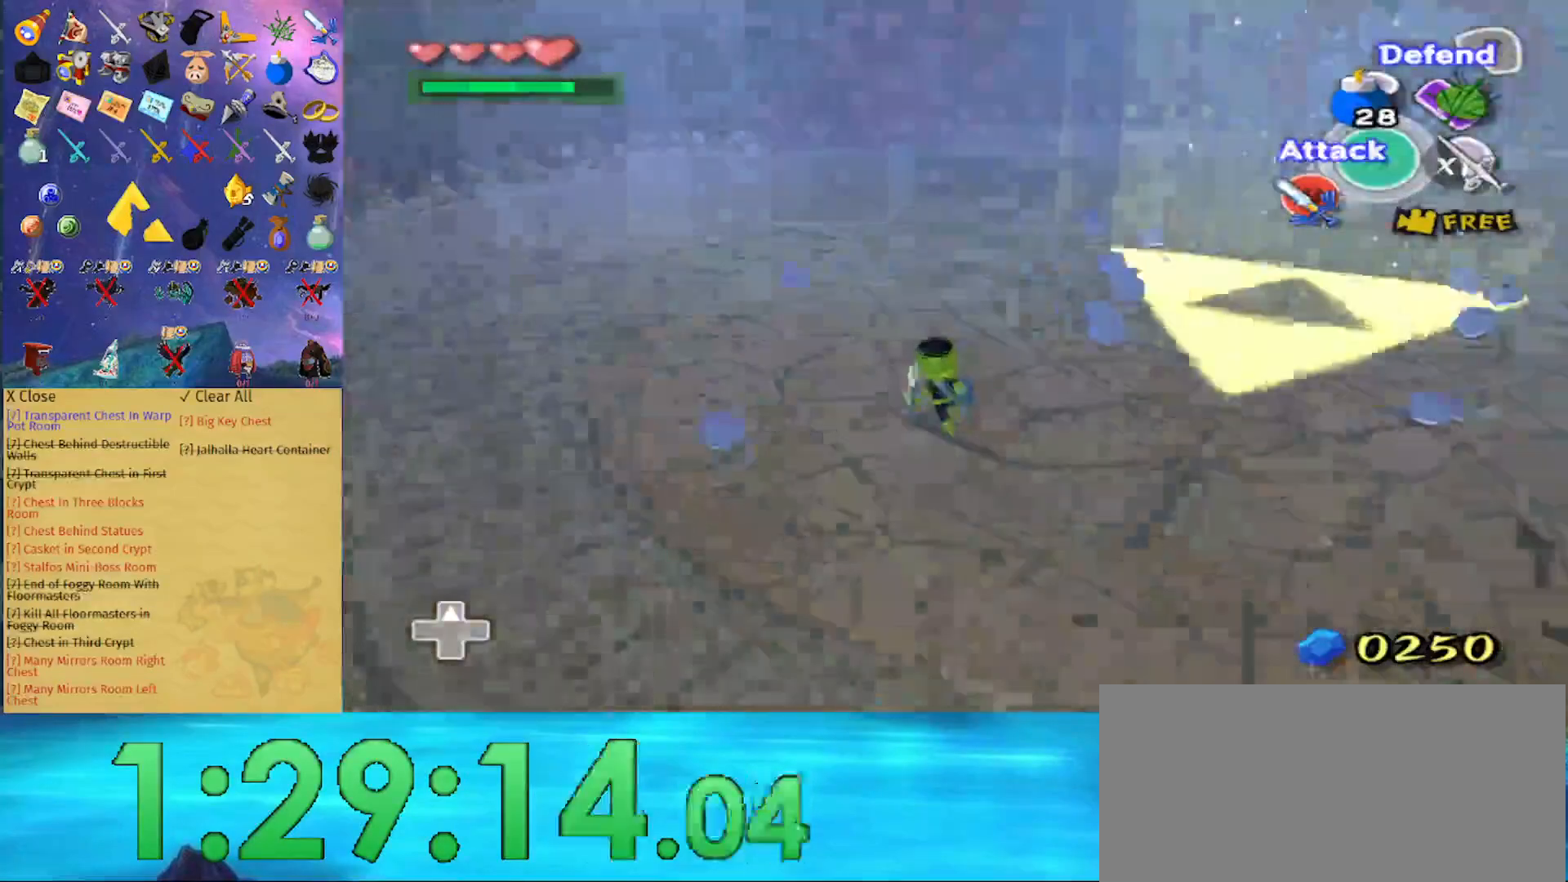
{"buttons": [], "left_stick": "left", "right_stick": "center", "events": [[167, "A", "down"], [233, "A", "up"], [367, "left_stick", "up-left"], [500, "left_stick", "left"]]}
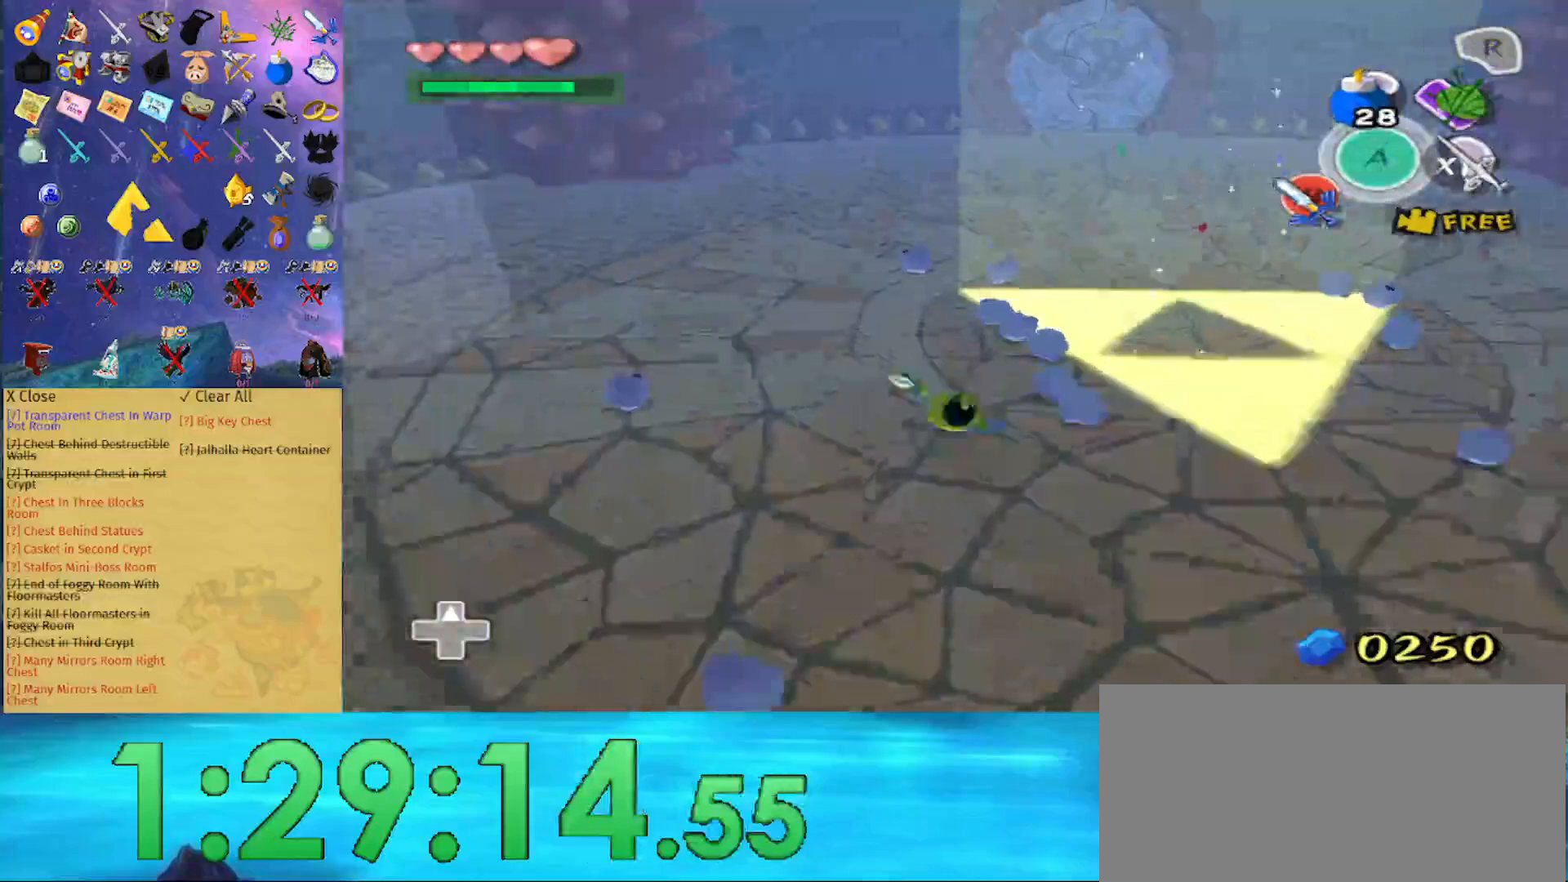
{"buttons": [], "left_stick": "right", "right_stick": "down", "events": [[33, "right_stick", "left"], [133, "left_stick", "down"], [300, "right_stick", "down-left"], [400, "right_stick", "down"], [467, "left_stick", "right"]]}
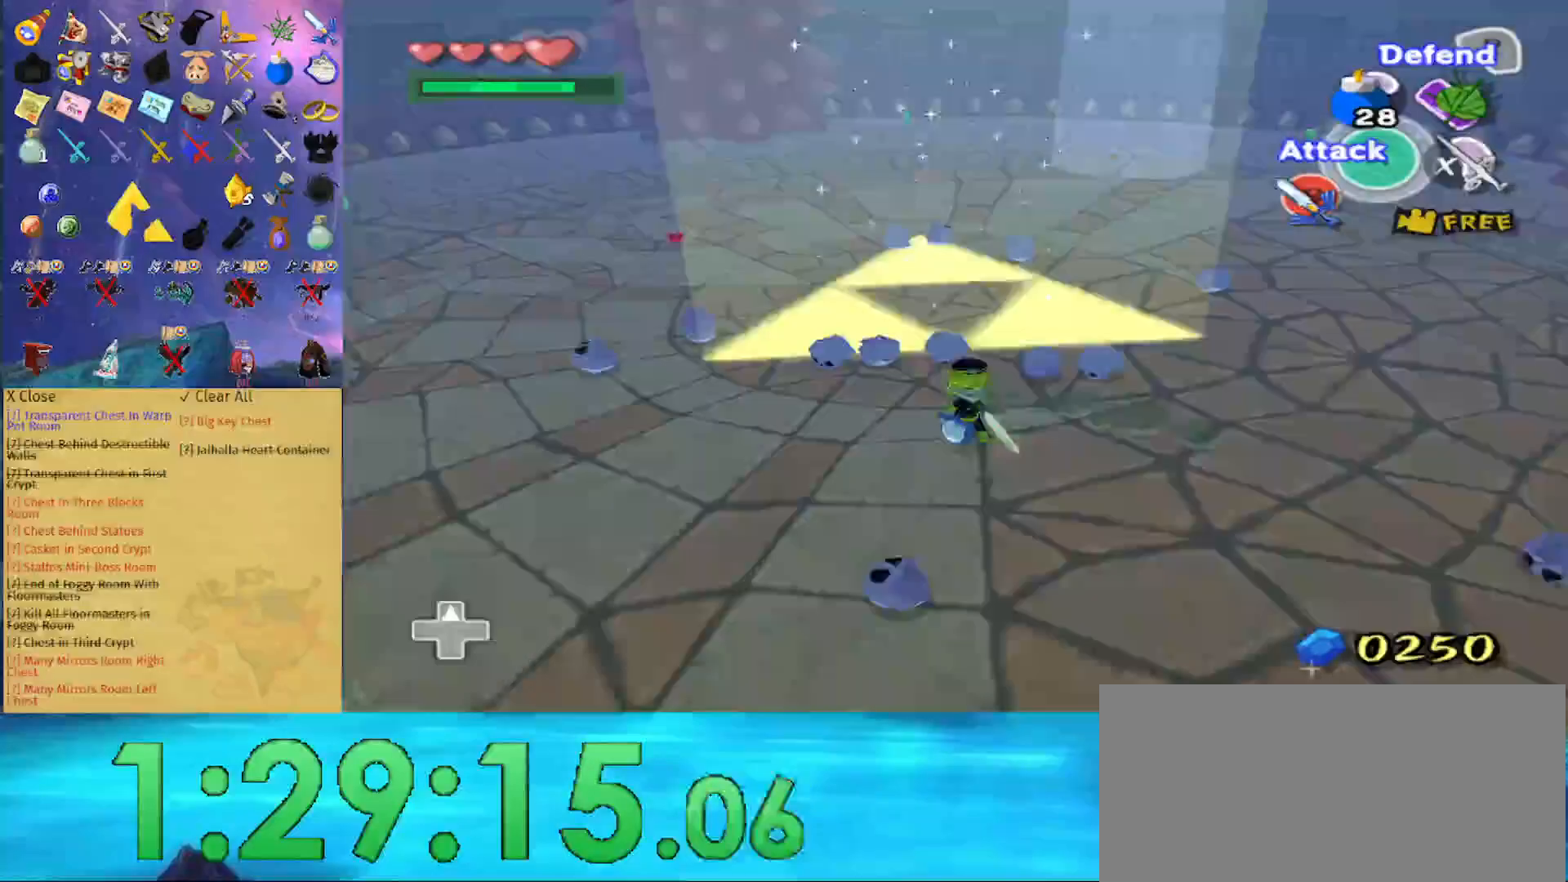
{"buttons": [], "left_stick": "up-right", "right_stick": "center", "events": [[67, "right_stick", "center"], [133, "left_stick", "up-right"], [300, "A", "down"], [367, "A", "up"]]}
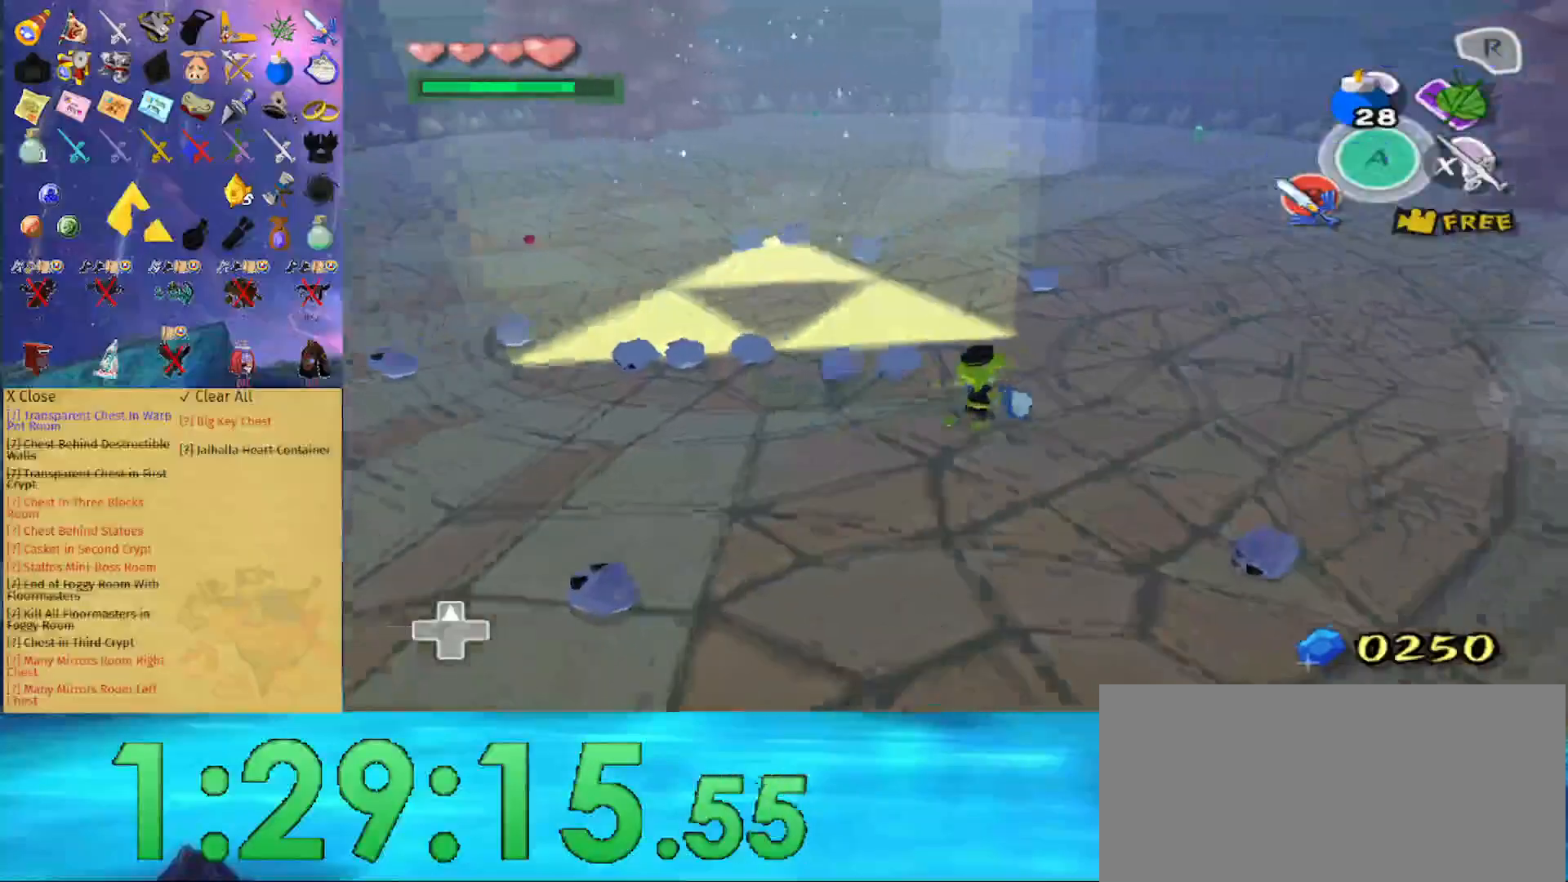
{"buttons": [], "left_stick": "up", "right_stick": "center", "events": [[267, "left_stick", "up"], [333, "A", "down"], [467, "A", "up"]]}
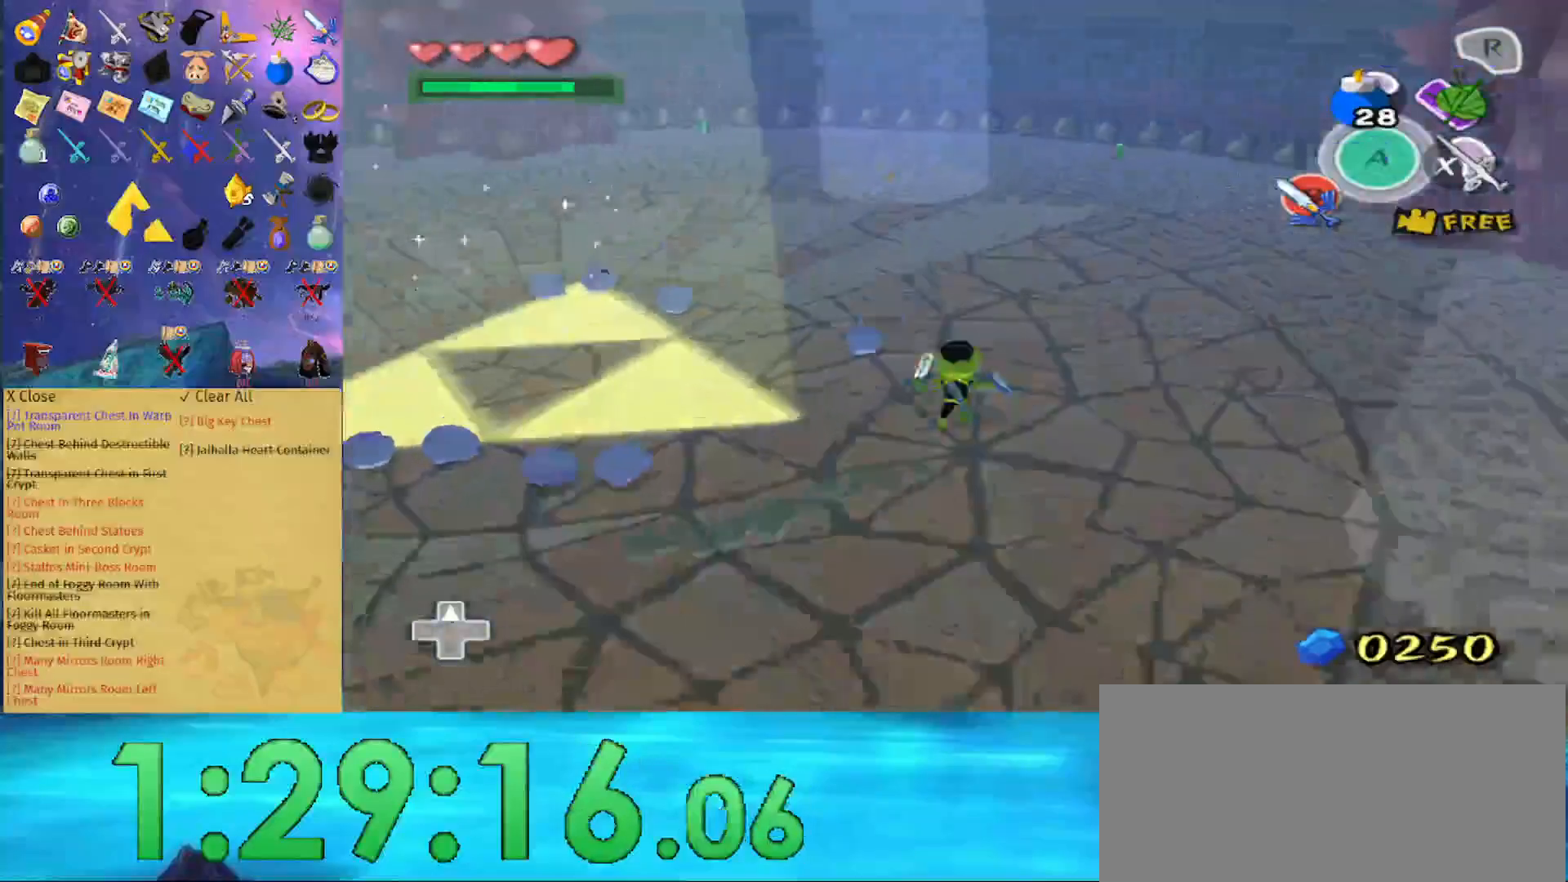
{"buttons": ["A"], "left_stick": "up", "right_stick": "center", "events": [[400, "A", "down"]]}
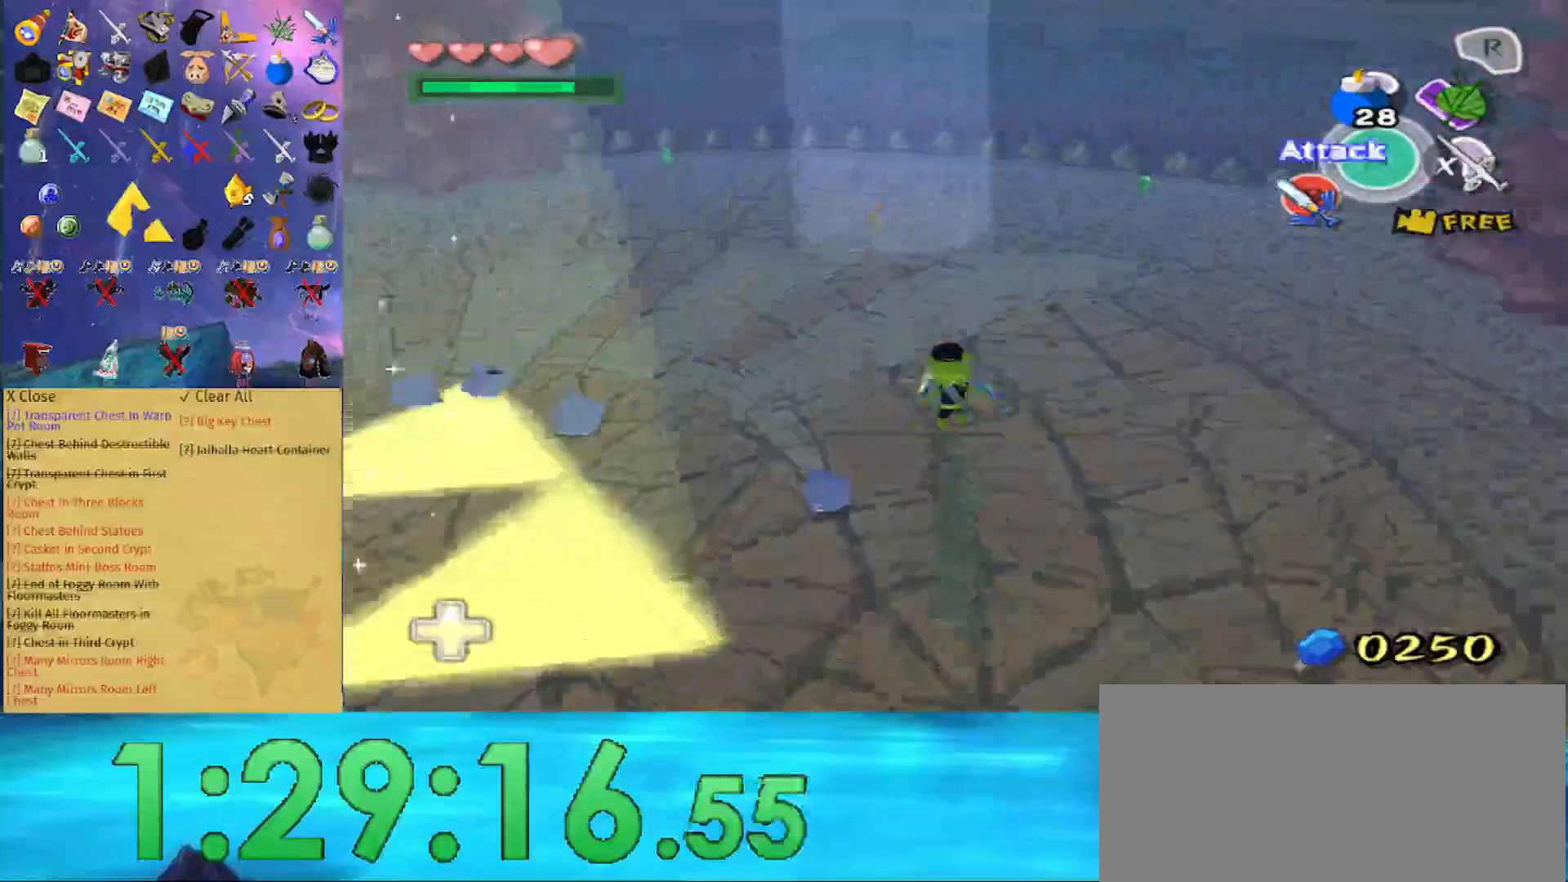
{"buttons": ["A"], "left_stick": "up", "right_stick": "center", "events": [[33, "A", "up"], [467, "A", "down"]]}
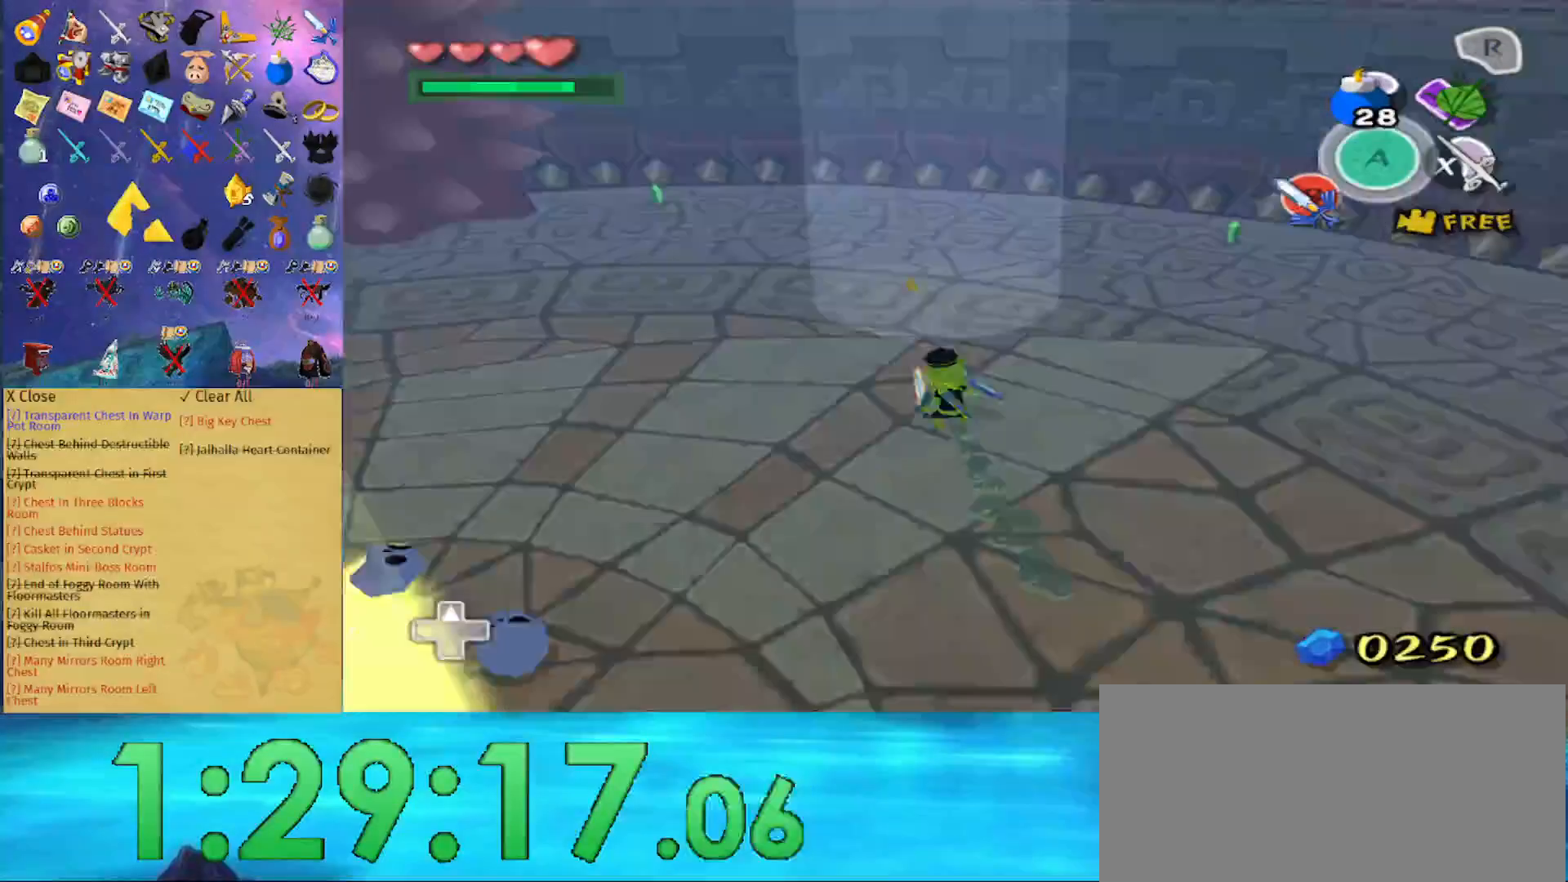
{"buttons": [], "left_stick": "left", "right_stick": "center", "events": [[100, "A", "up"], [467, "left_stick", "left"]]}
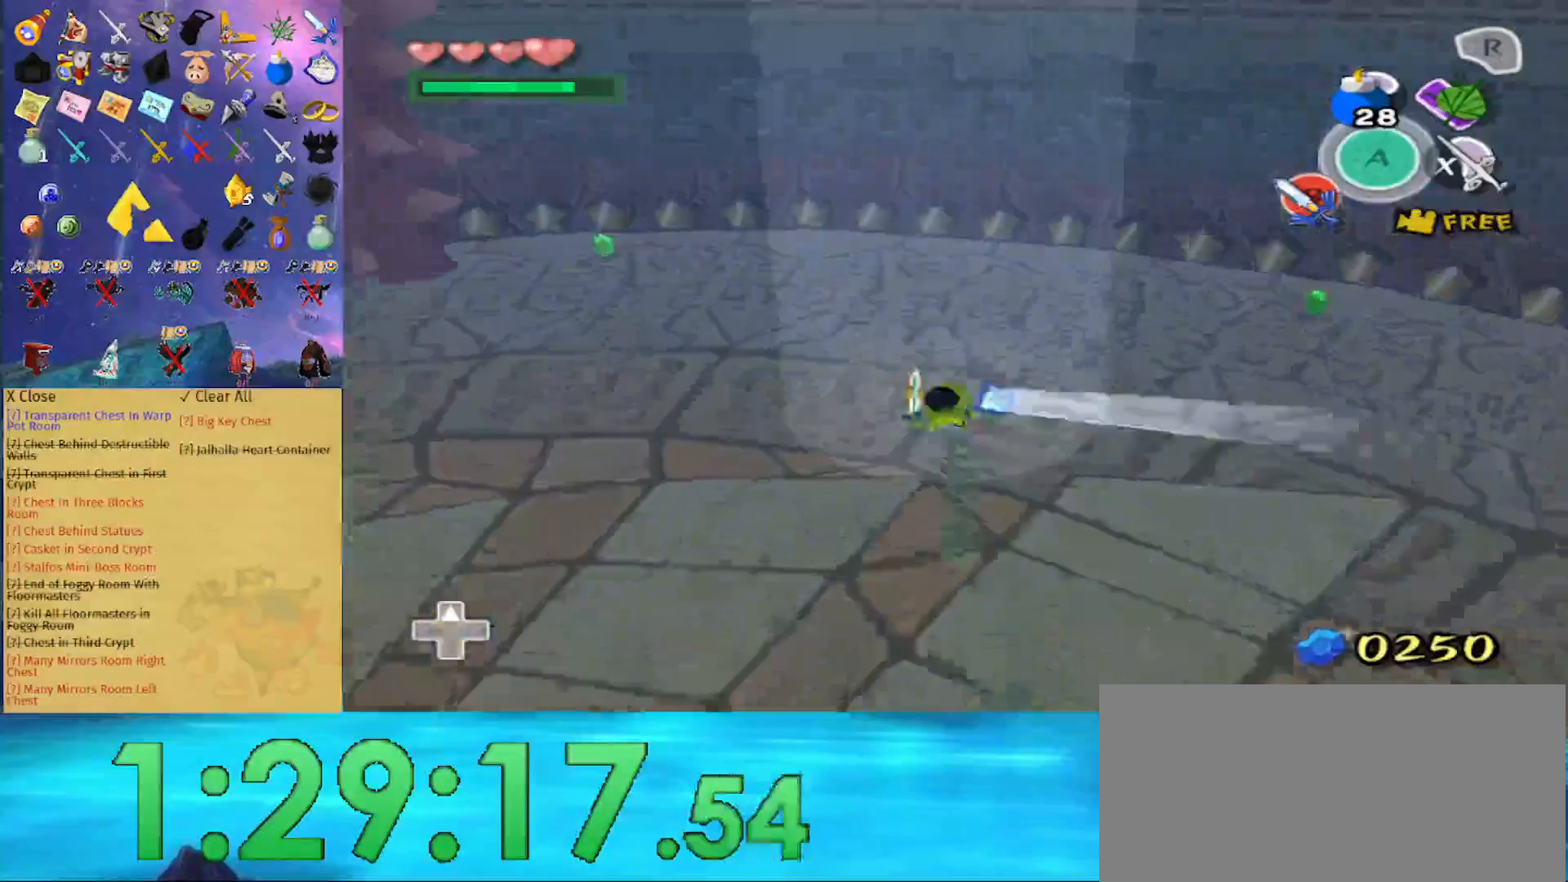
{"buttons": ["B"], "left_stick": "center", "right_stick": "center", "events": [[167, "left_stick", "down-left"], [300, "left_stick", "down"], [433, "left_stick", "center"], [467, "B", "down"]]}
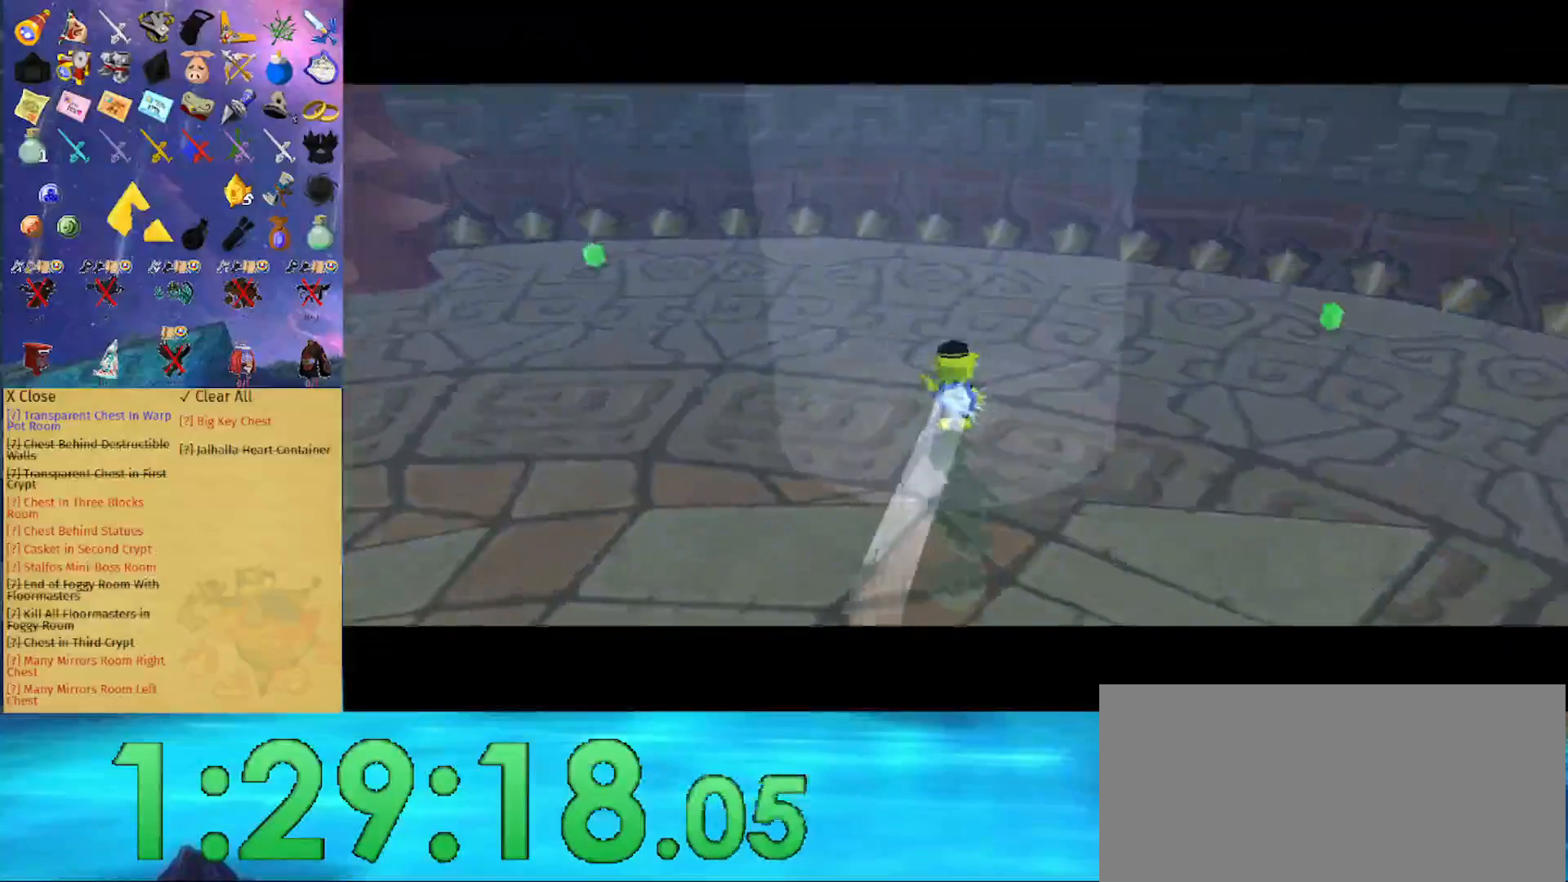
{"buttons": ["B"], "left_stick": "center", "right_stick": "center", "events": []}